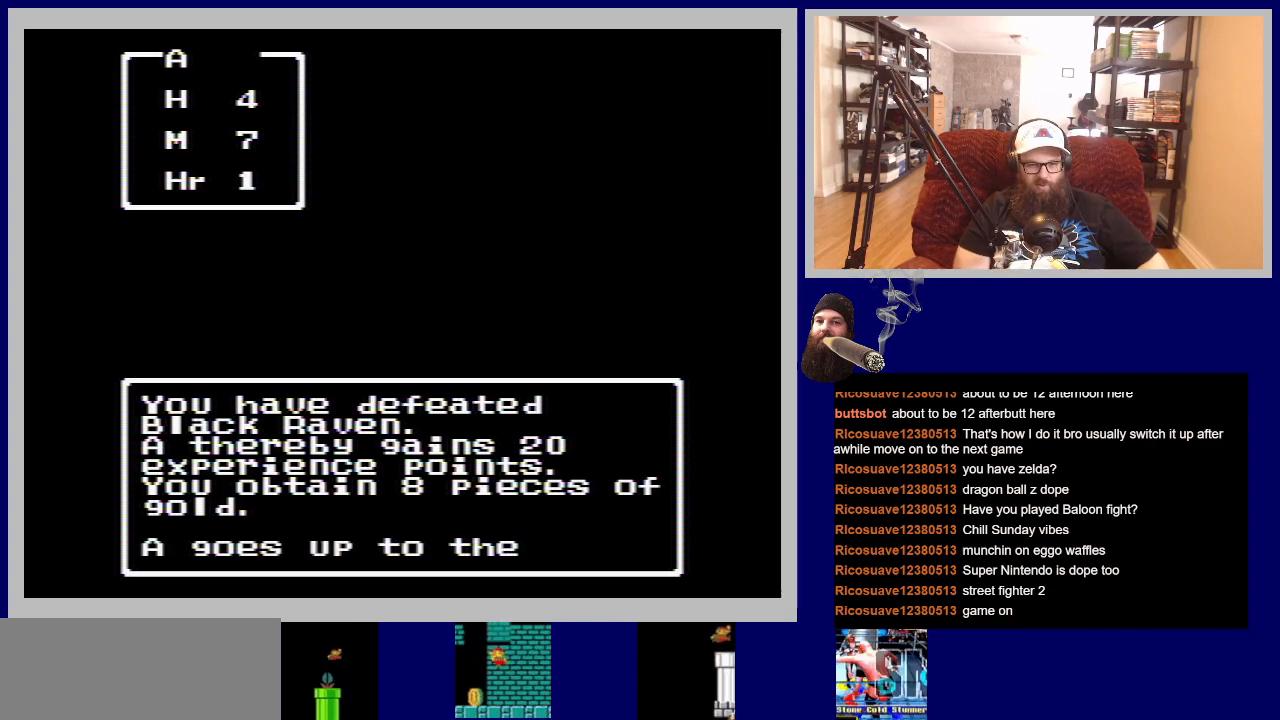
Gameplay with a controller (Nintendo layout); each line is a JSON object with the inputs held at the frame after it. "events" lists button and stick changes between this image and that frame as [ms after this image, input, new state], when the widget could be followed in between. Not read: L3 R3.
{"buttons": [], "events": []}
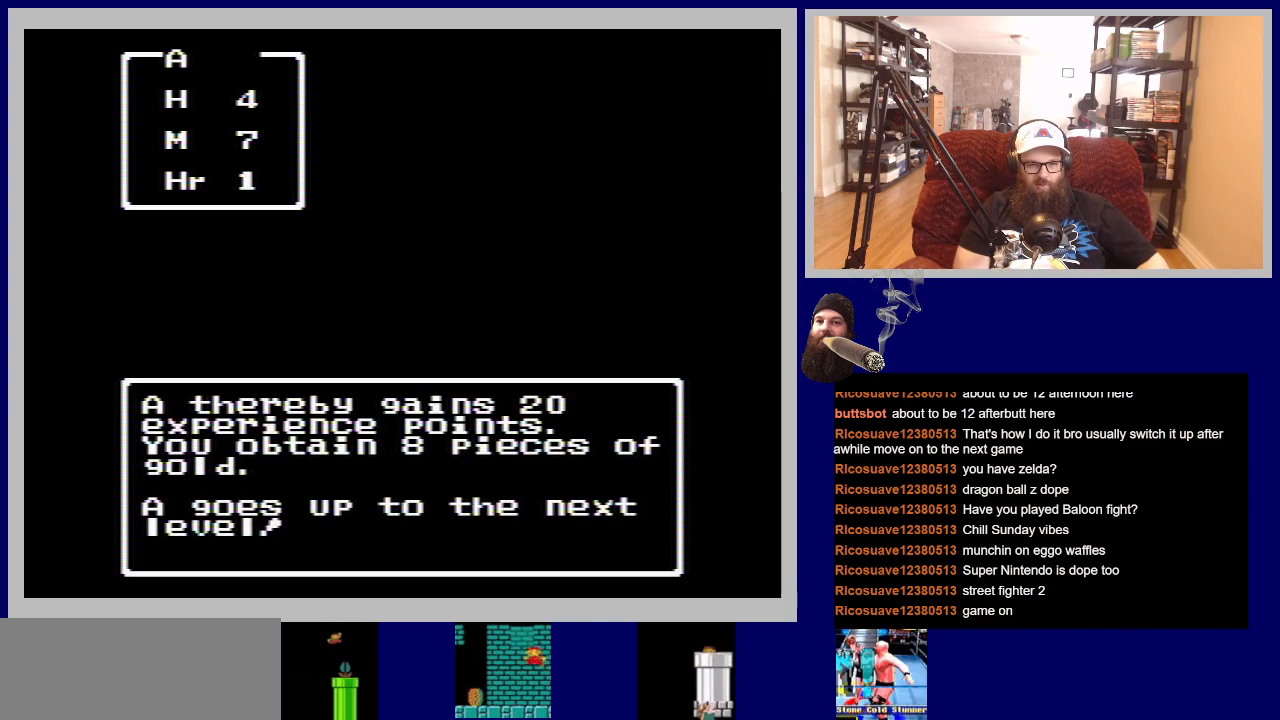
{"buttons": [], "events": []}
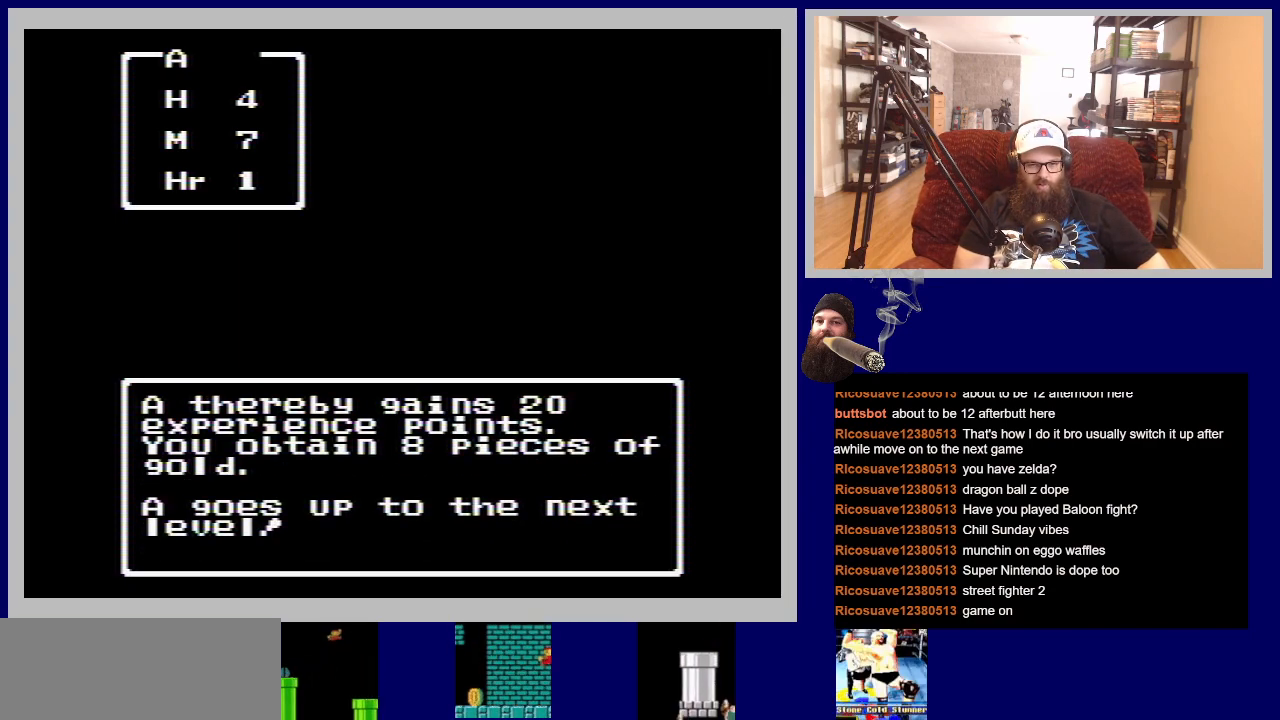
{"buttons": [], "events": []}
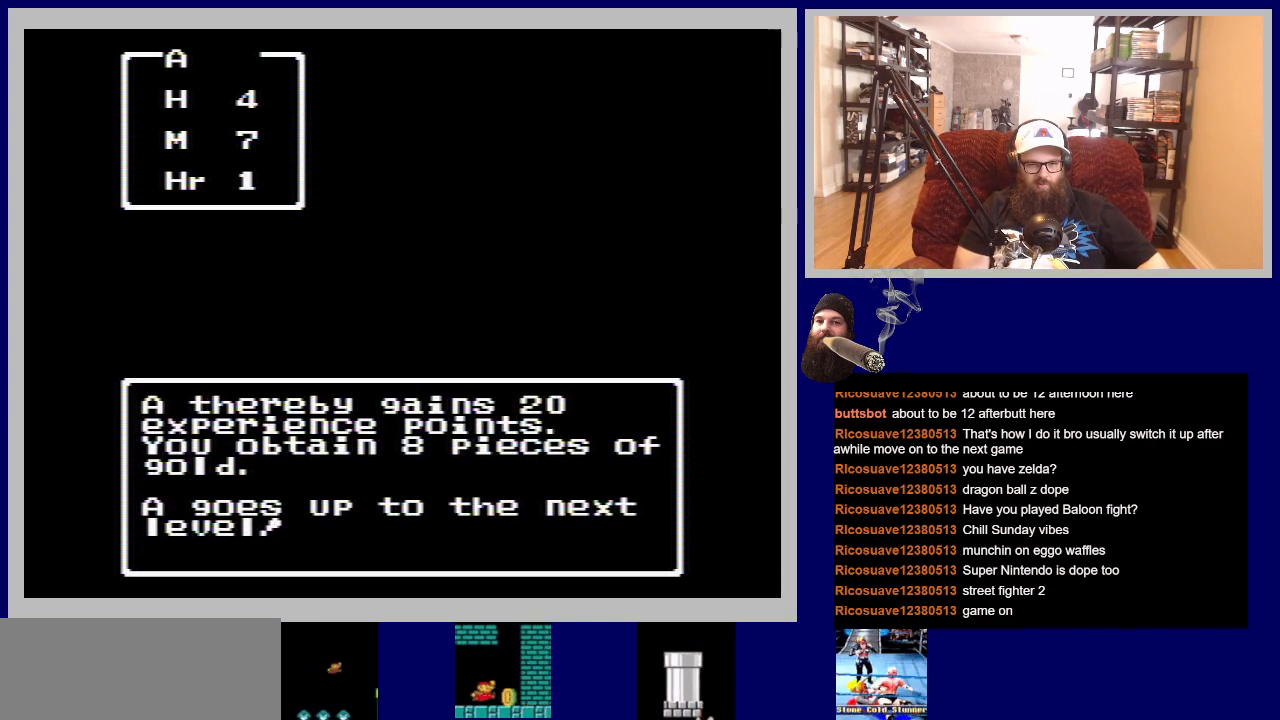
{"buttons": [], "events": []}
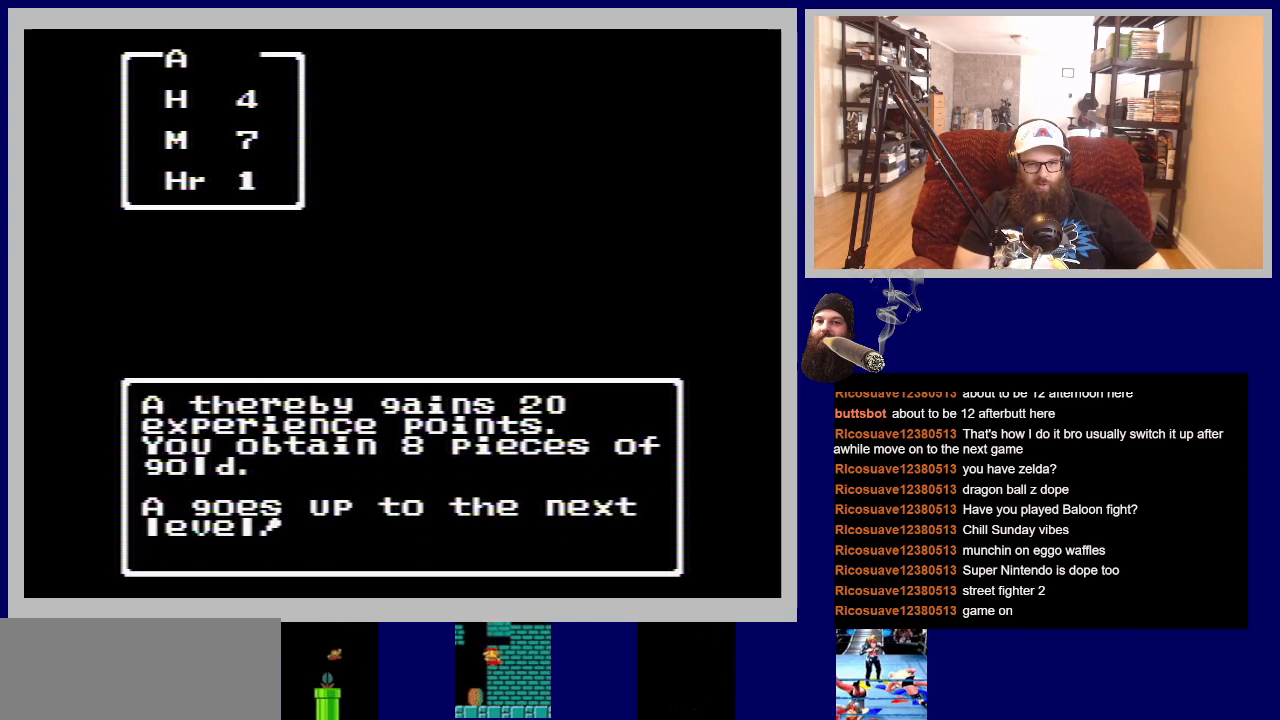
{"buttons": [], "events": []}
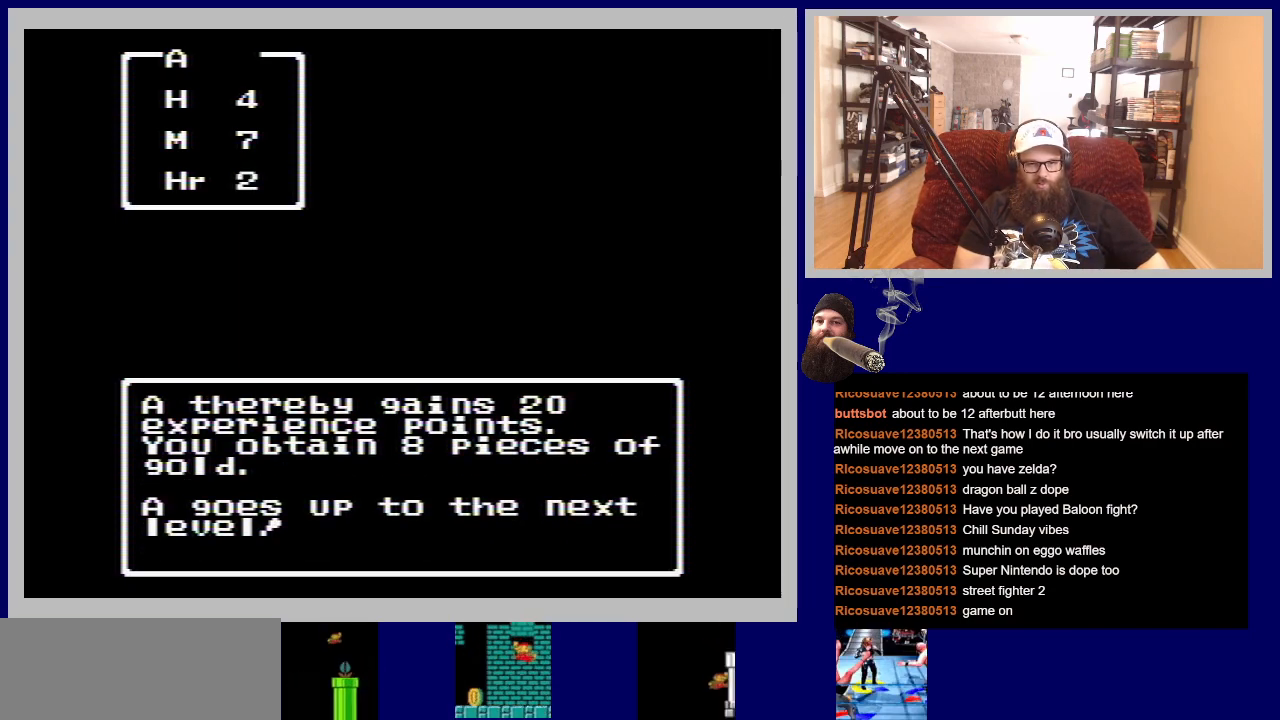
{"buttons": [], "events": []}
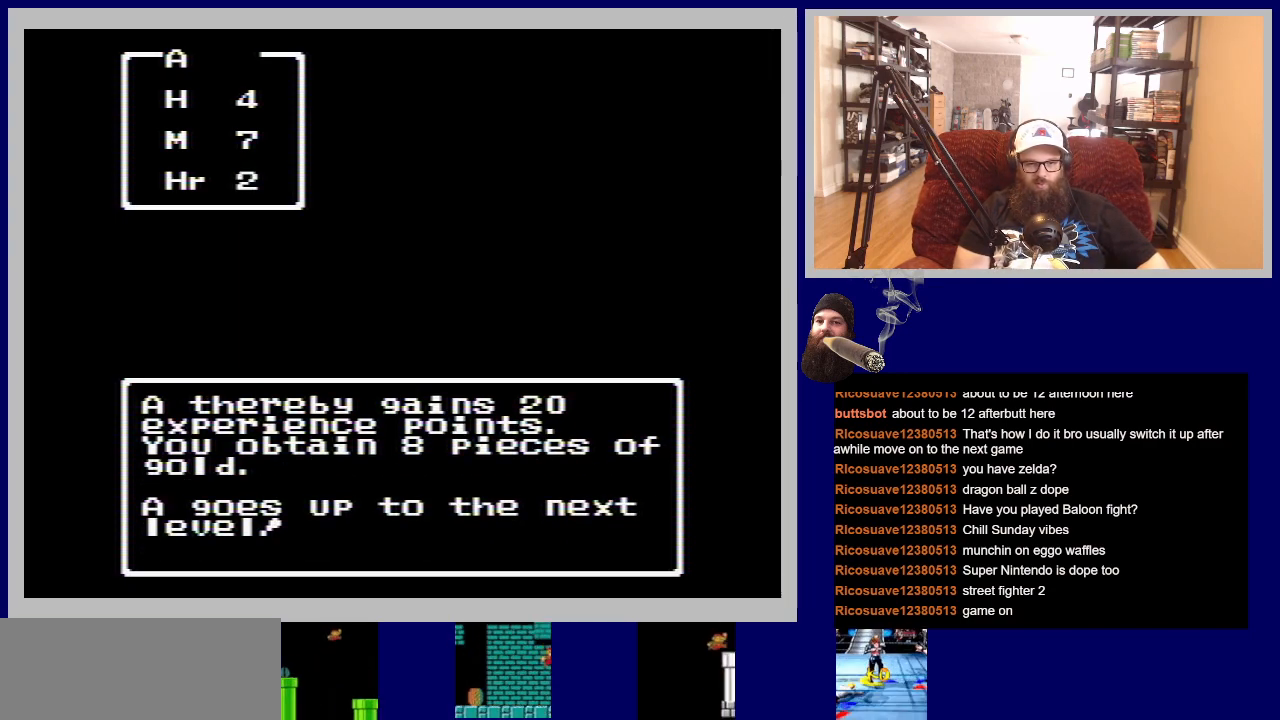
{"buttons": ["A"], "events": [[450, "A", "down"]]}
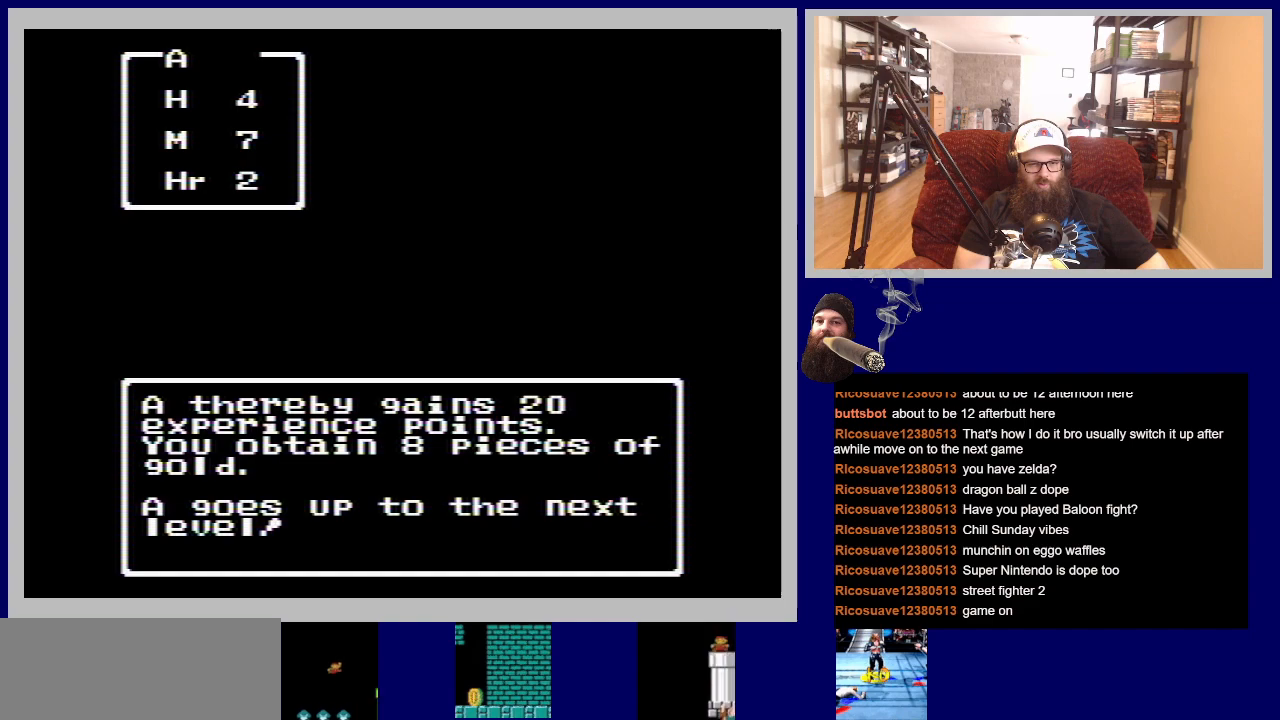
{"buttons": [], "events": [[200, "A", "up"]]}
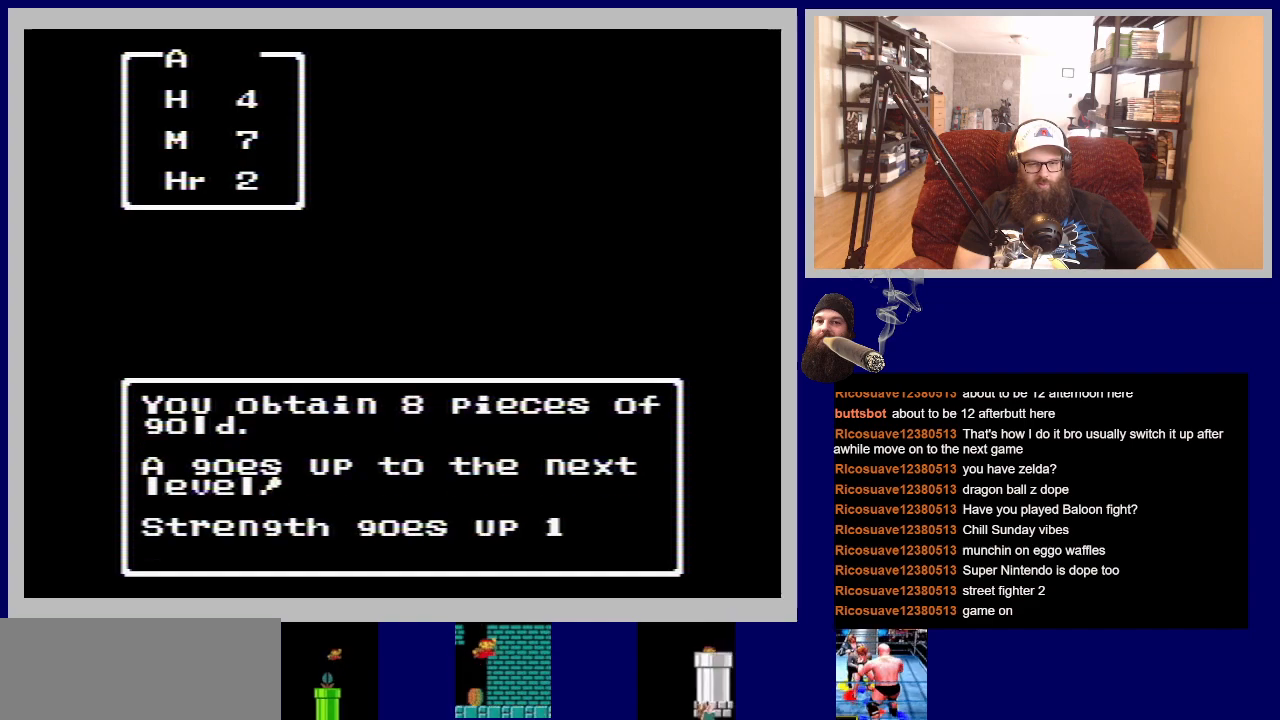
{"buttons": [], "events": []}
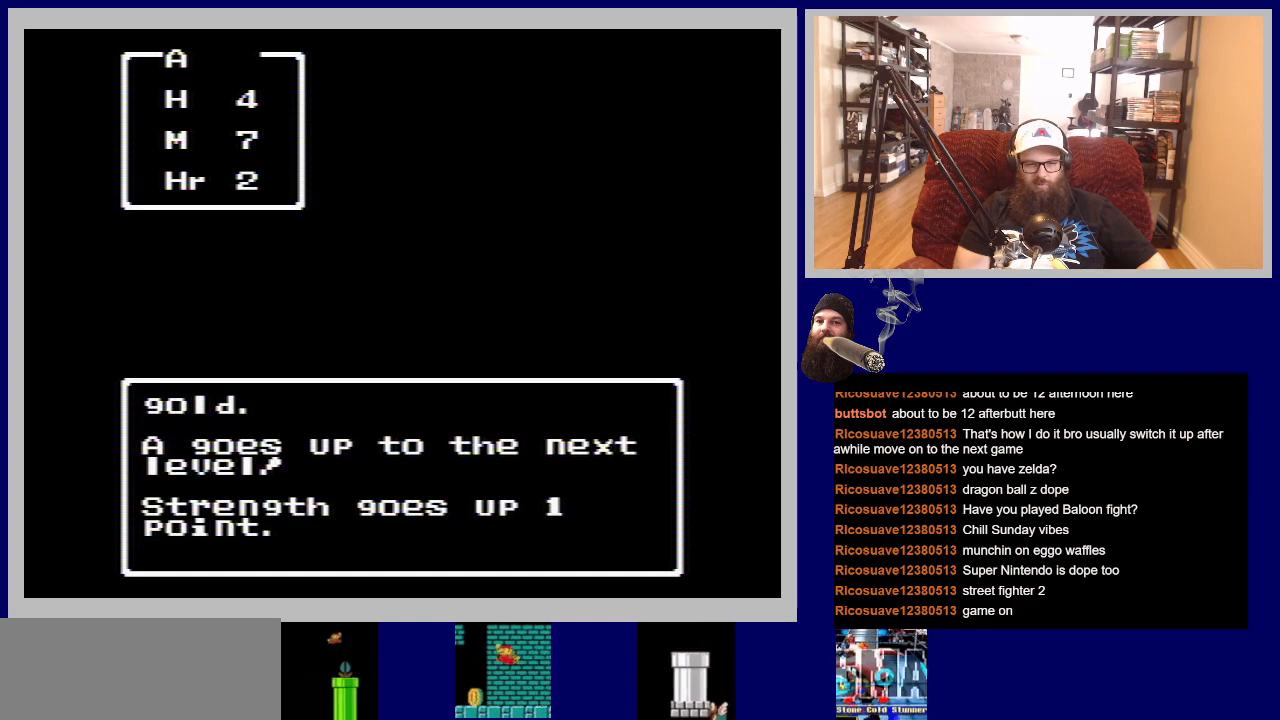
{"buttons": ["A"], "events": [[400, "A", "down"]]}
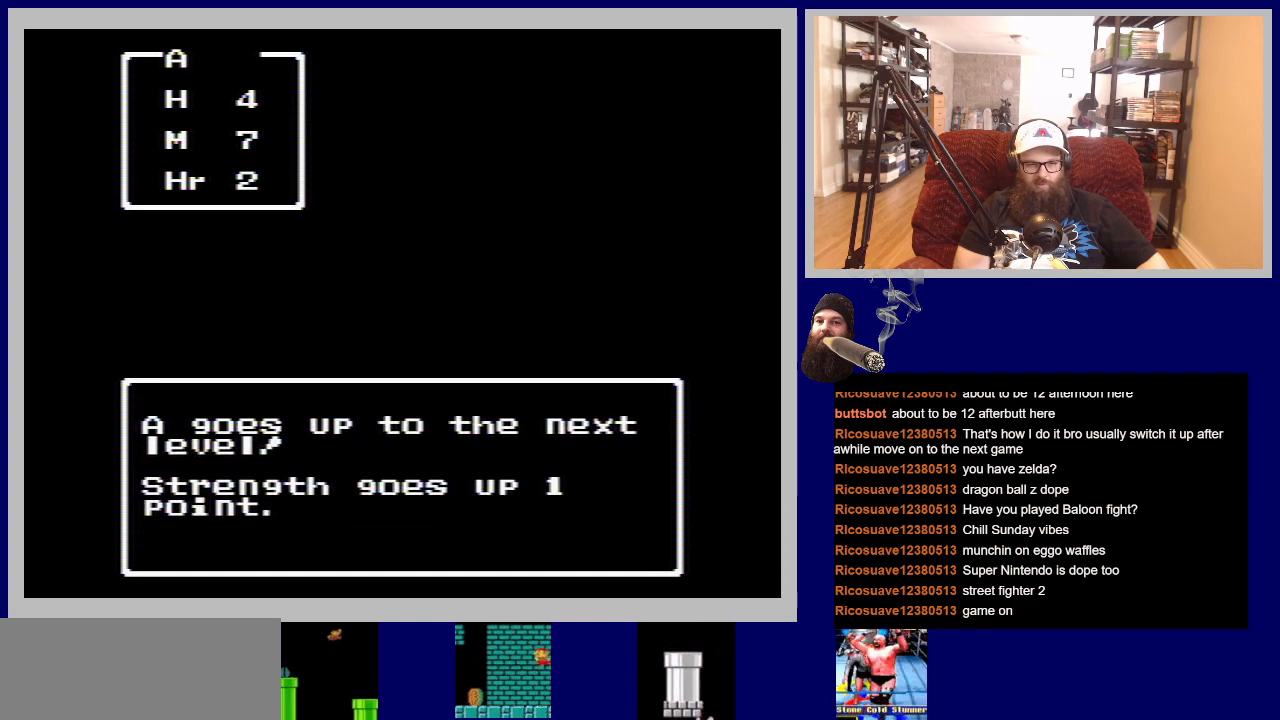
{"buttons": [], "events": [[117, "A", "up"]]}
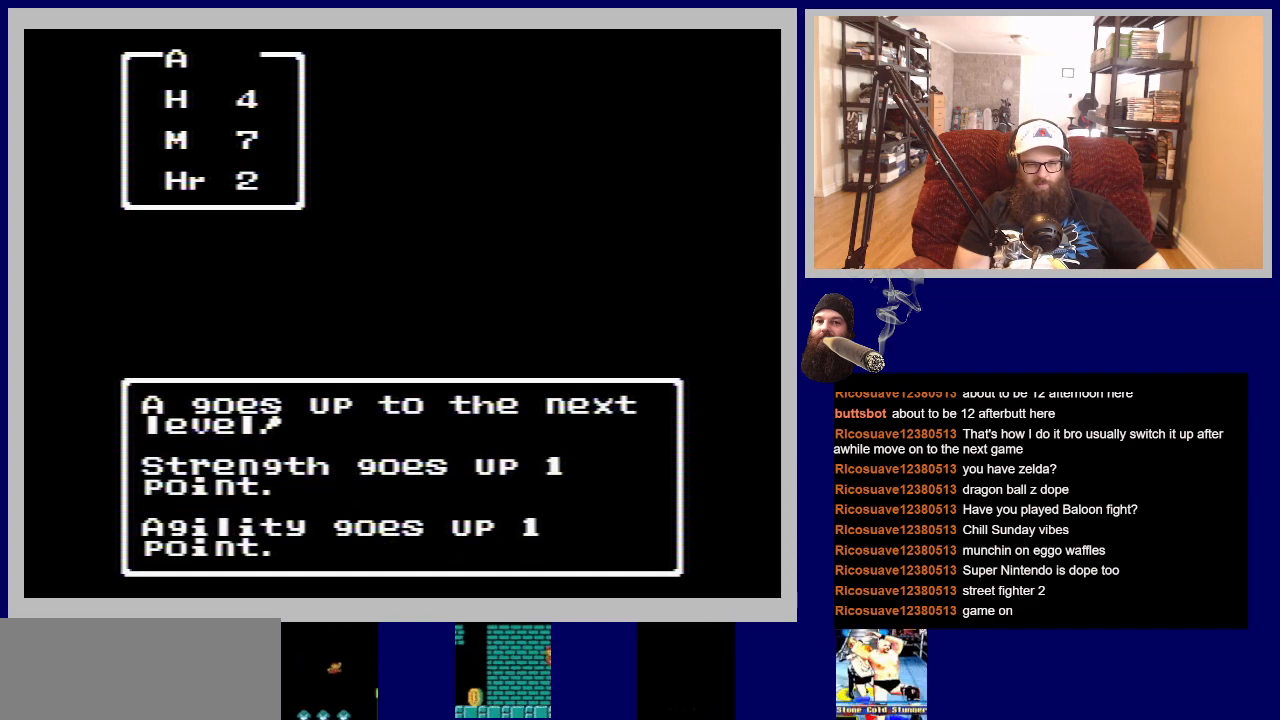
{"buttons": [], "events": []}
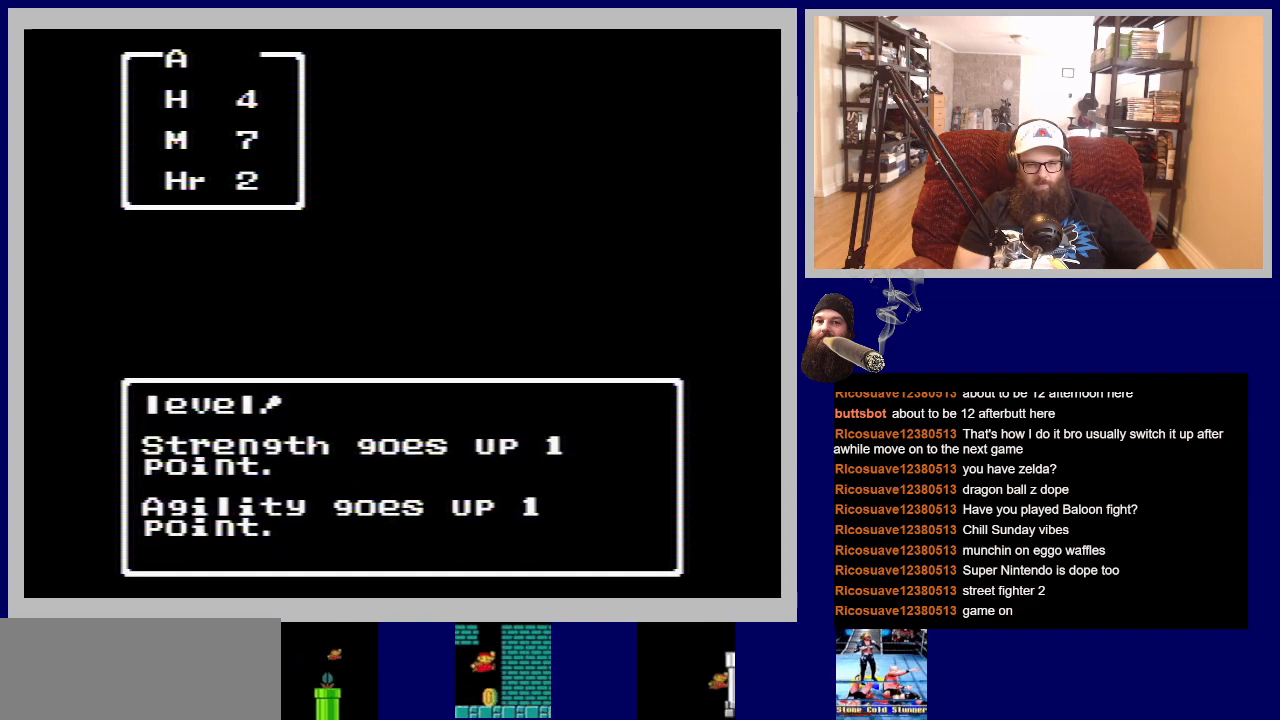
{"buttons": [], "events": [[167, "A", "down"], [367, "A", "up"]]}
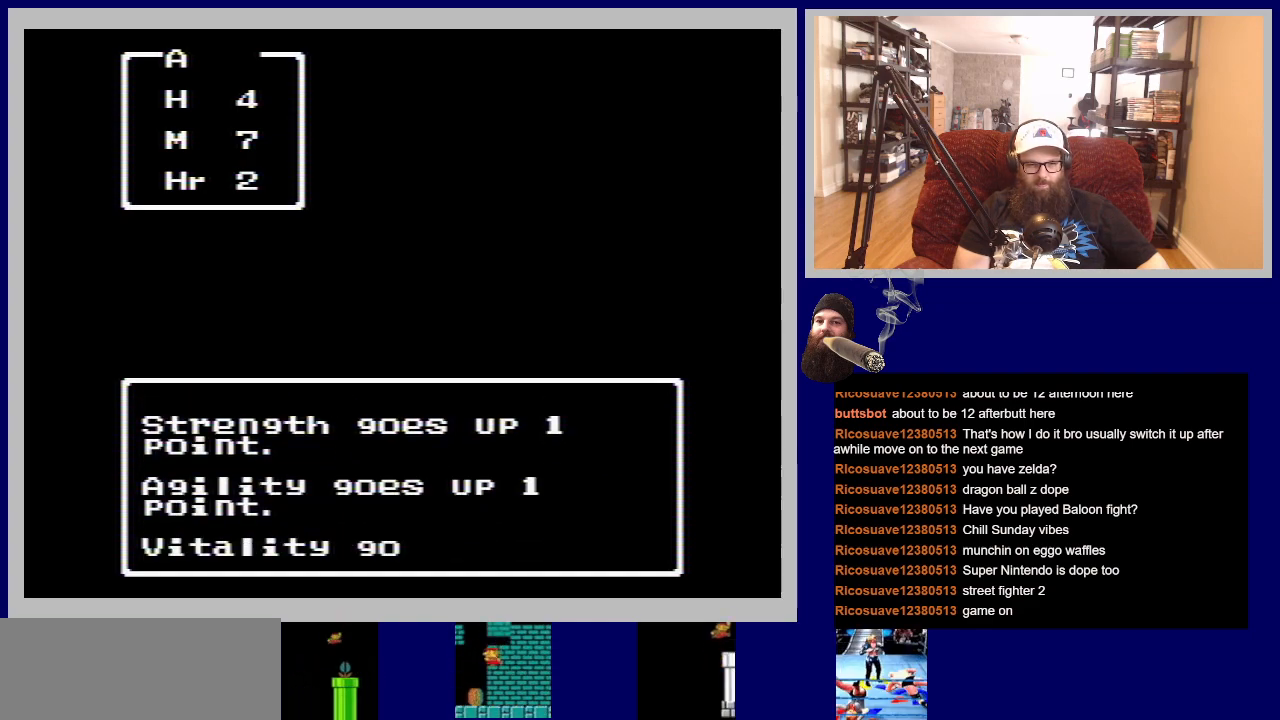
{"buttons": [], "events": []}
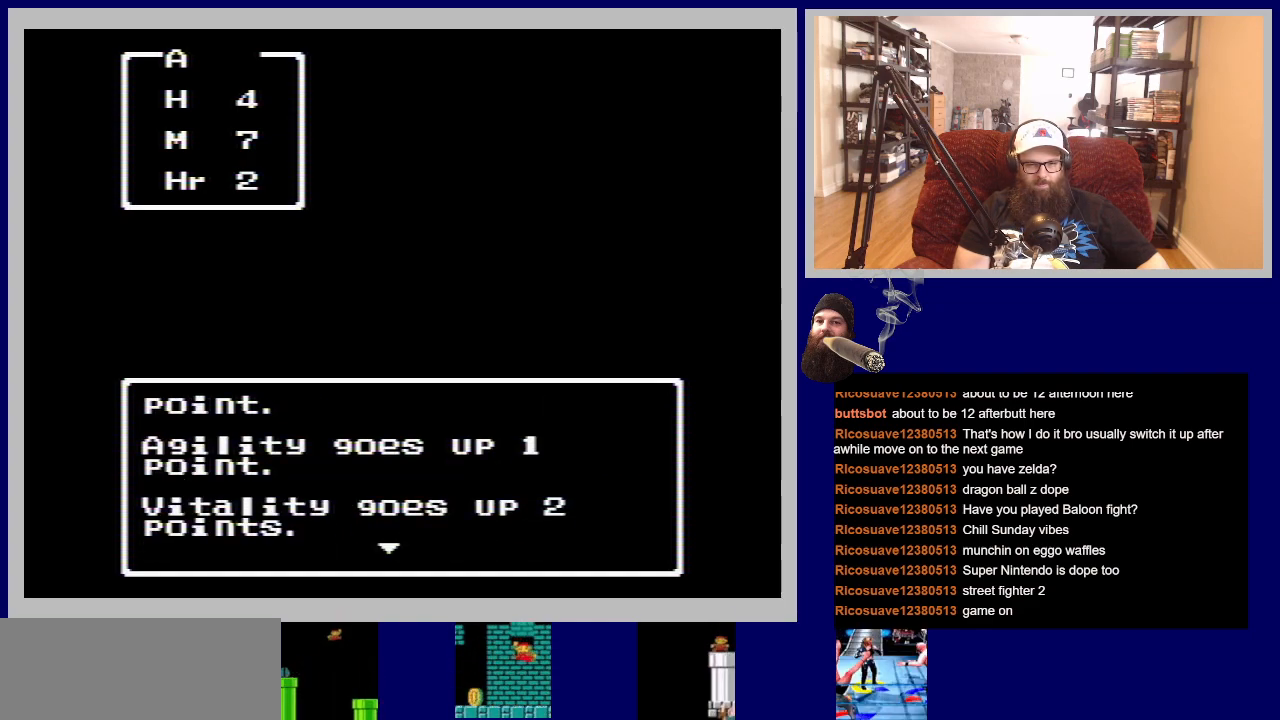
{"buttons": ["A"], "events": [[383, "A", "down"]]}
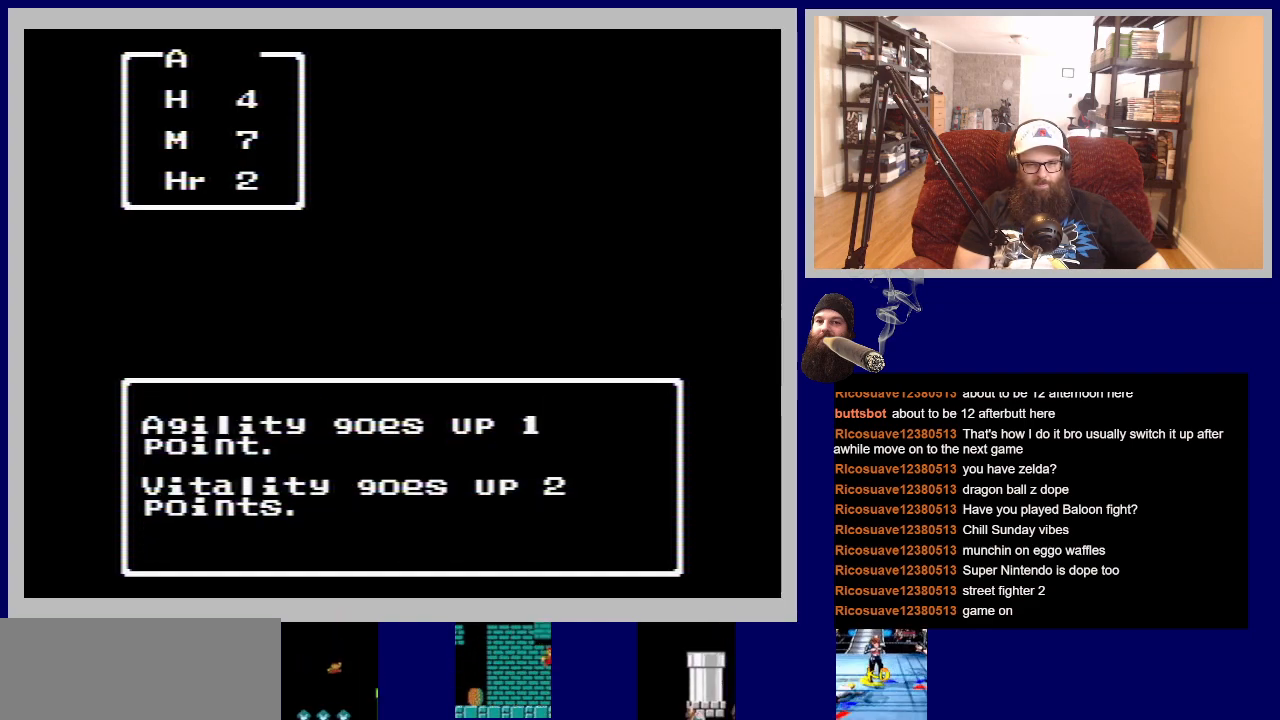
{"buttons": [], "events": [[83, "A", "up"]]}
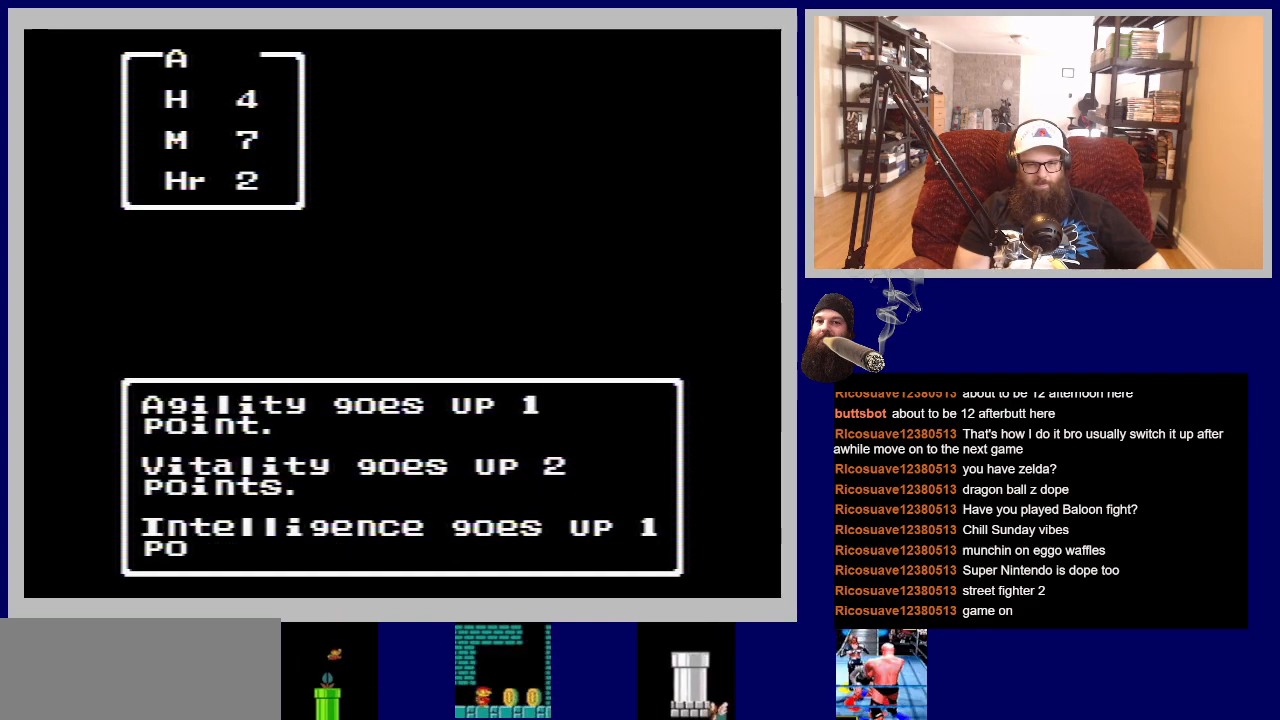
{"buttons": [], "events": [[17, "A", "down"], [233, "A", "up"]]}
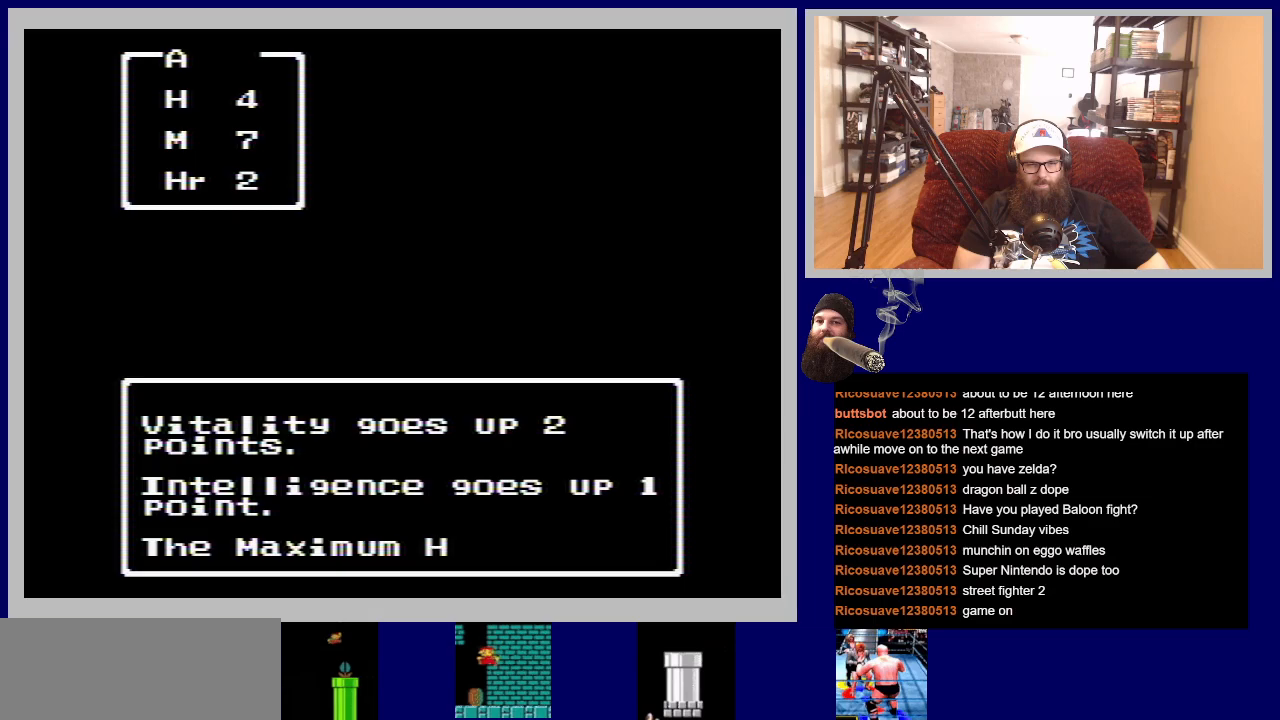
{"buttons": [], "events": []}
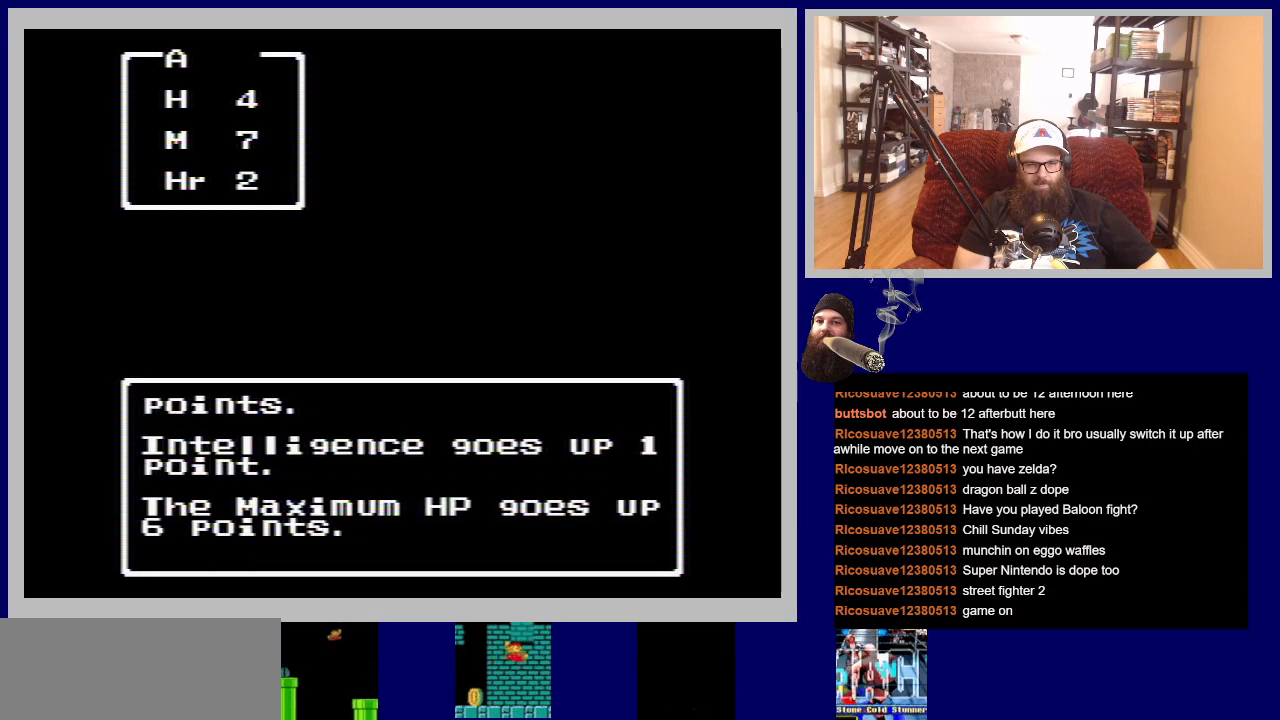
{"buttons": ["A"], "events": [[467, "A", "down"]]}
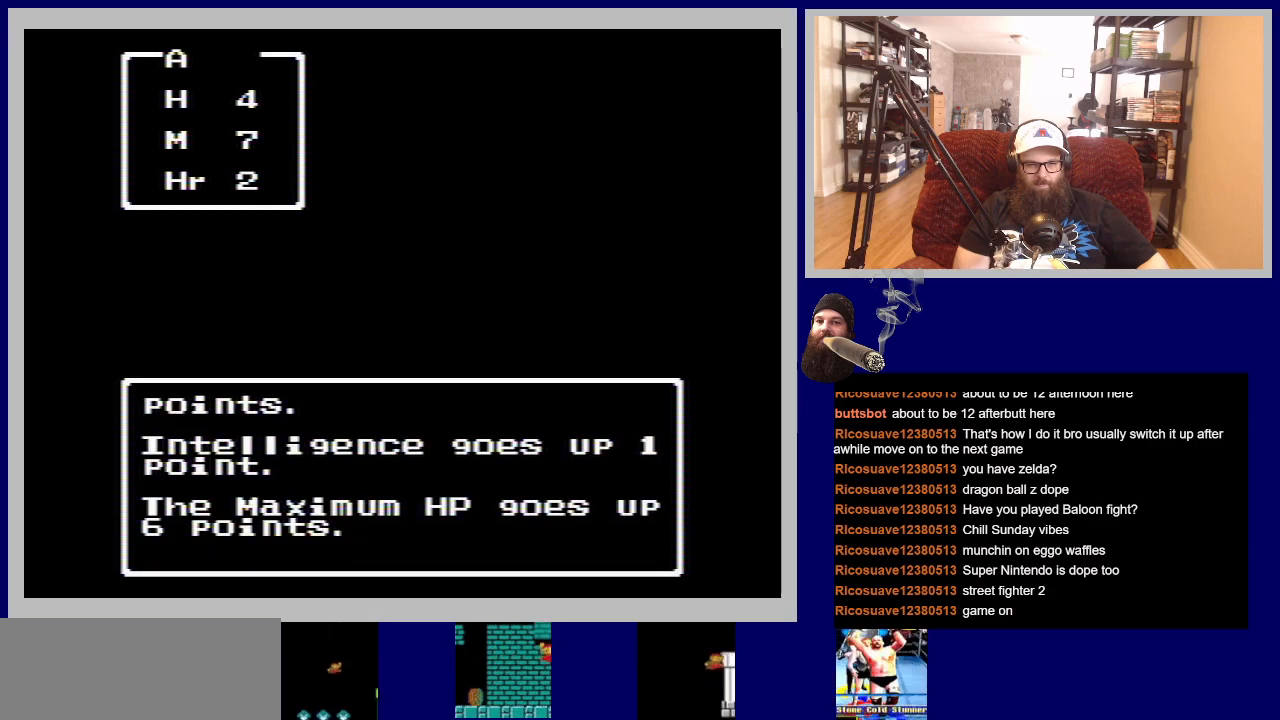
{"buttons": [], "events": [[100, "A", "up"]]}
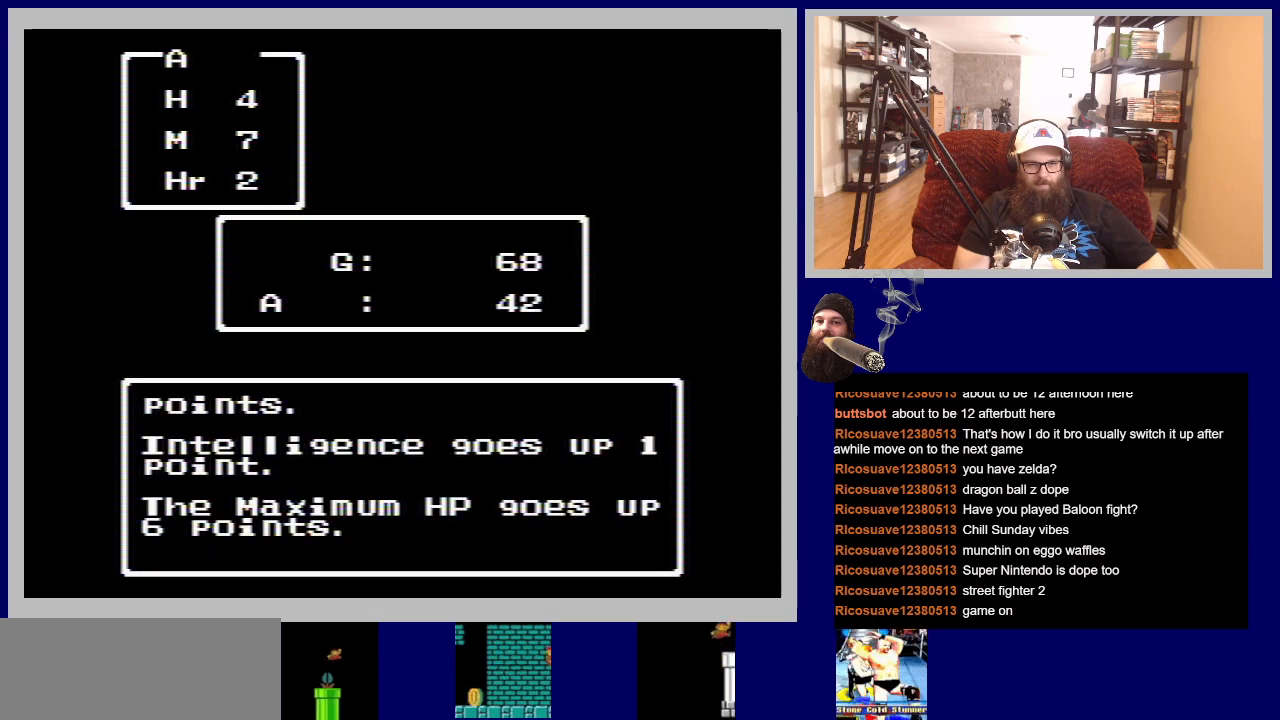
{"buttons": [], "events": [[200, "A", "down"], [350, "A", "up"]]}
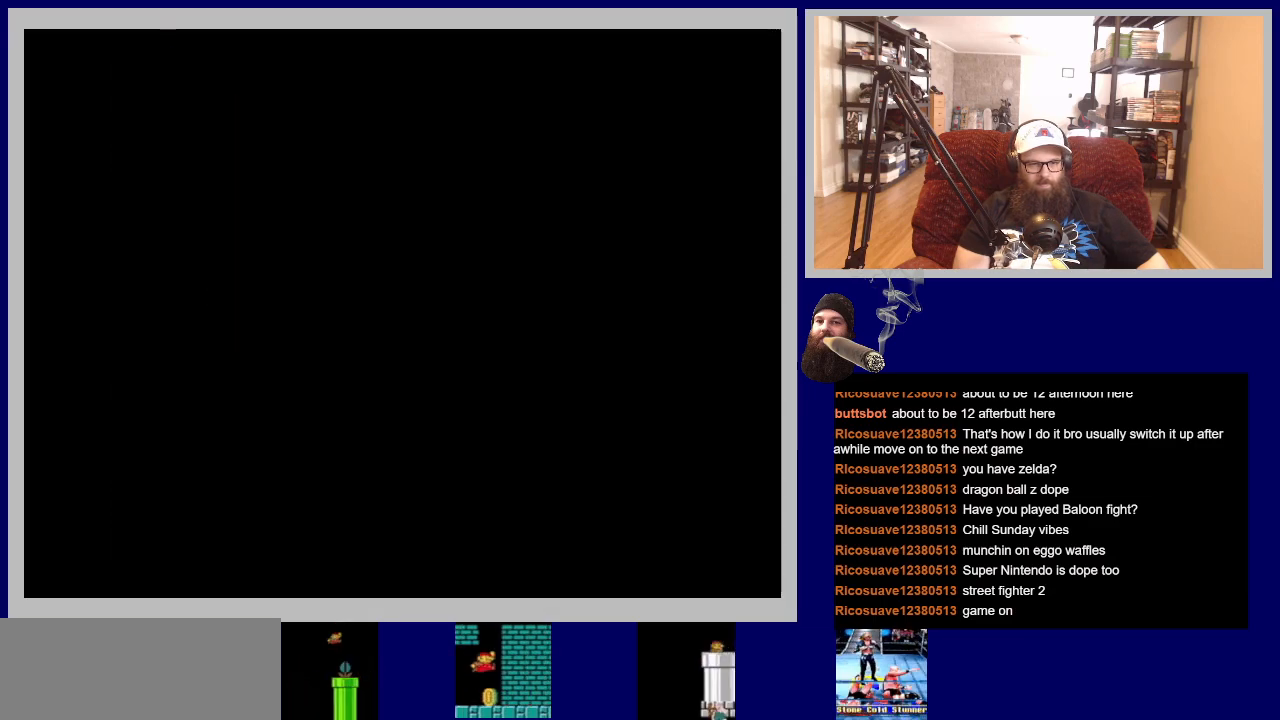
{"buttons": [], "events": []}
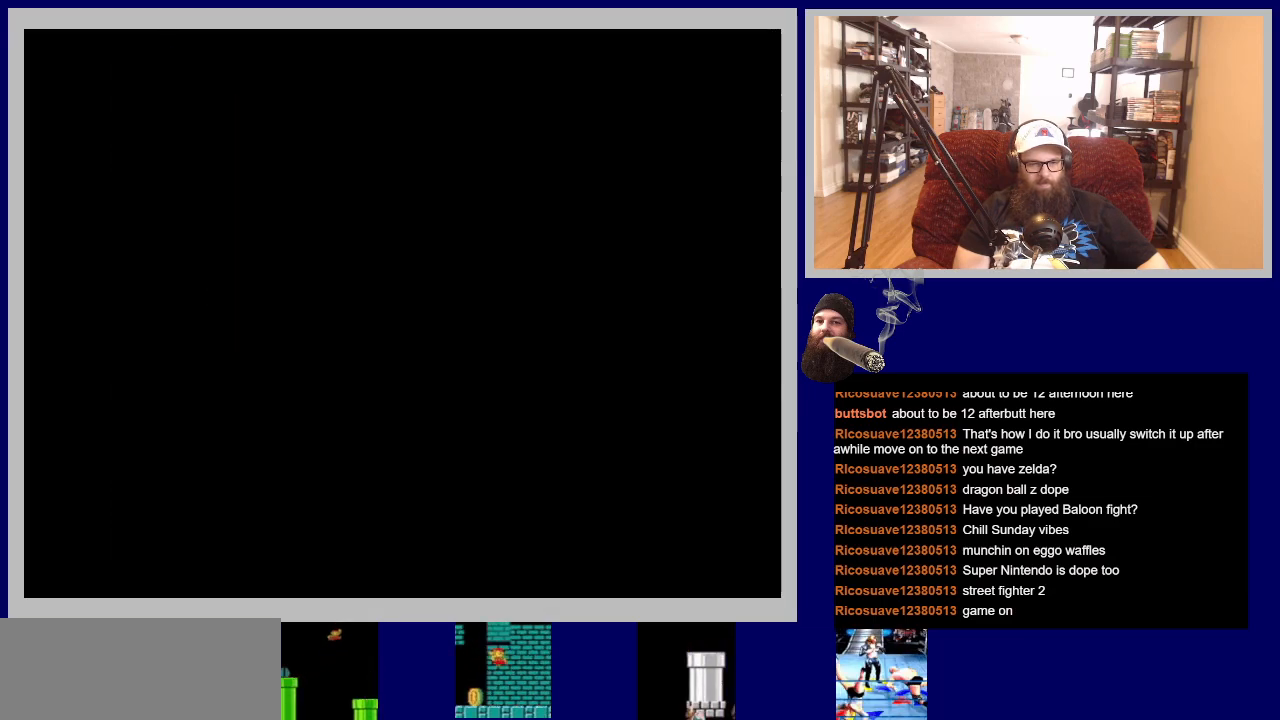
{"buttons": [], "events": []}
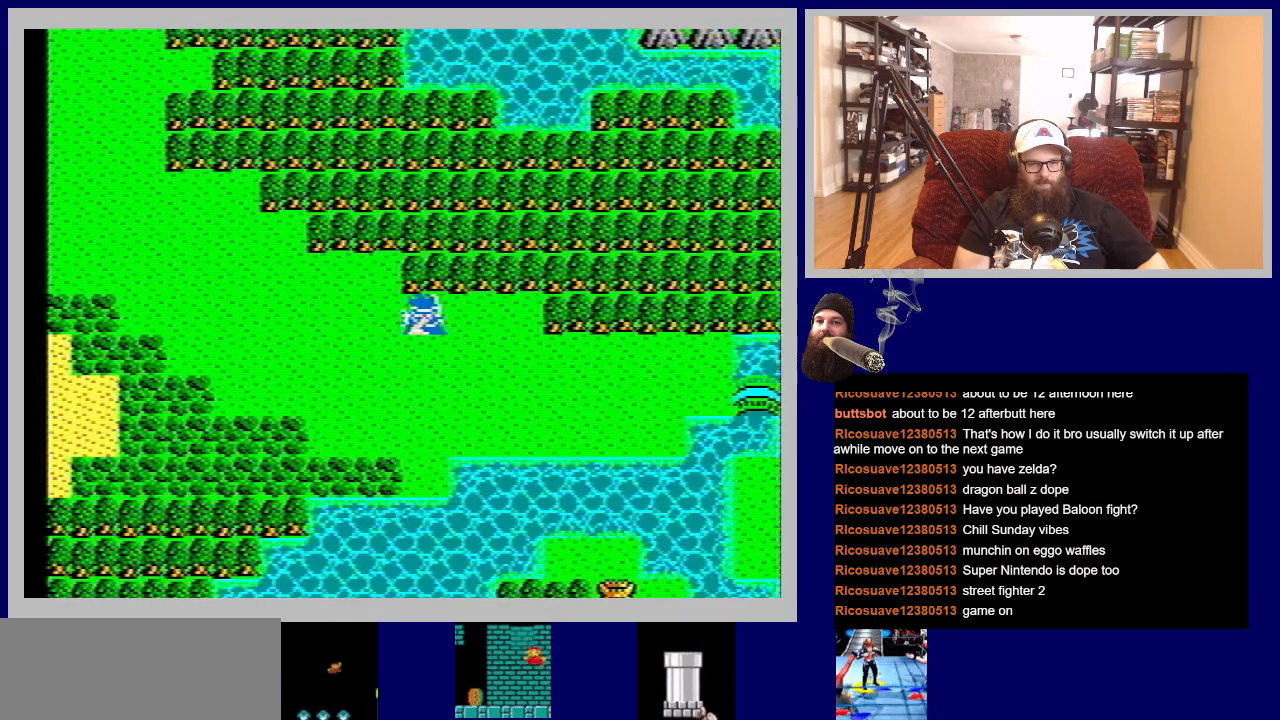
{"buttons": [], "events": []}
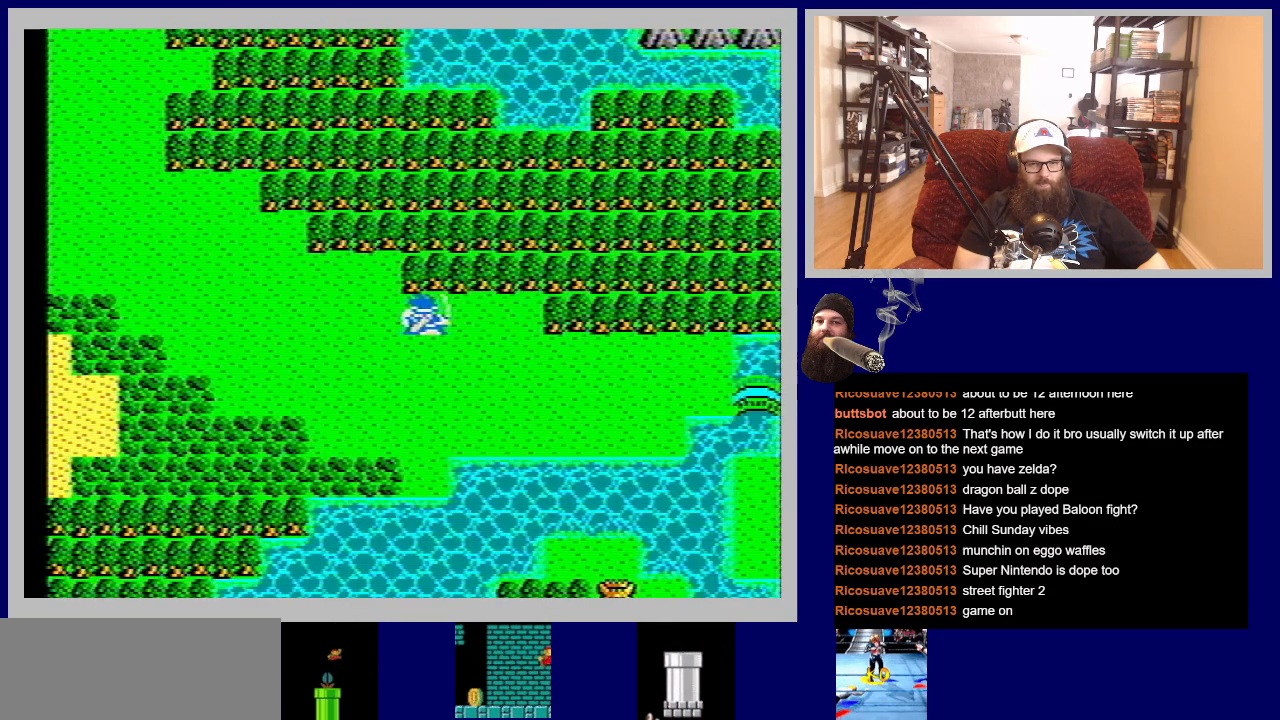
{"buttons": [], "events": []}
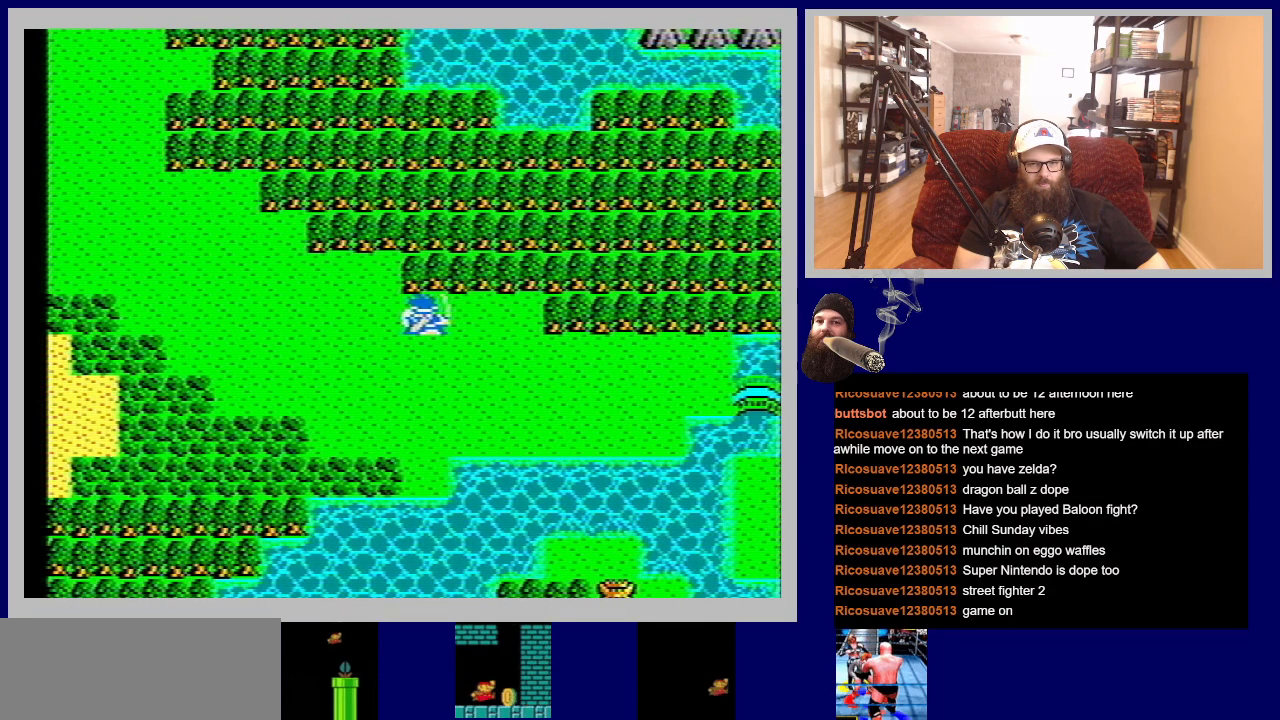
{"buttons": ["DPAD_LEFT"], "events": [[500, "DPAD_LEFT", "down"]]}
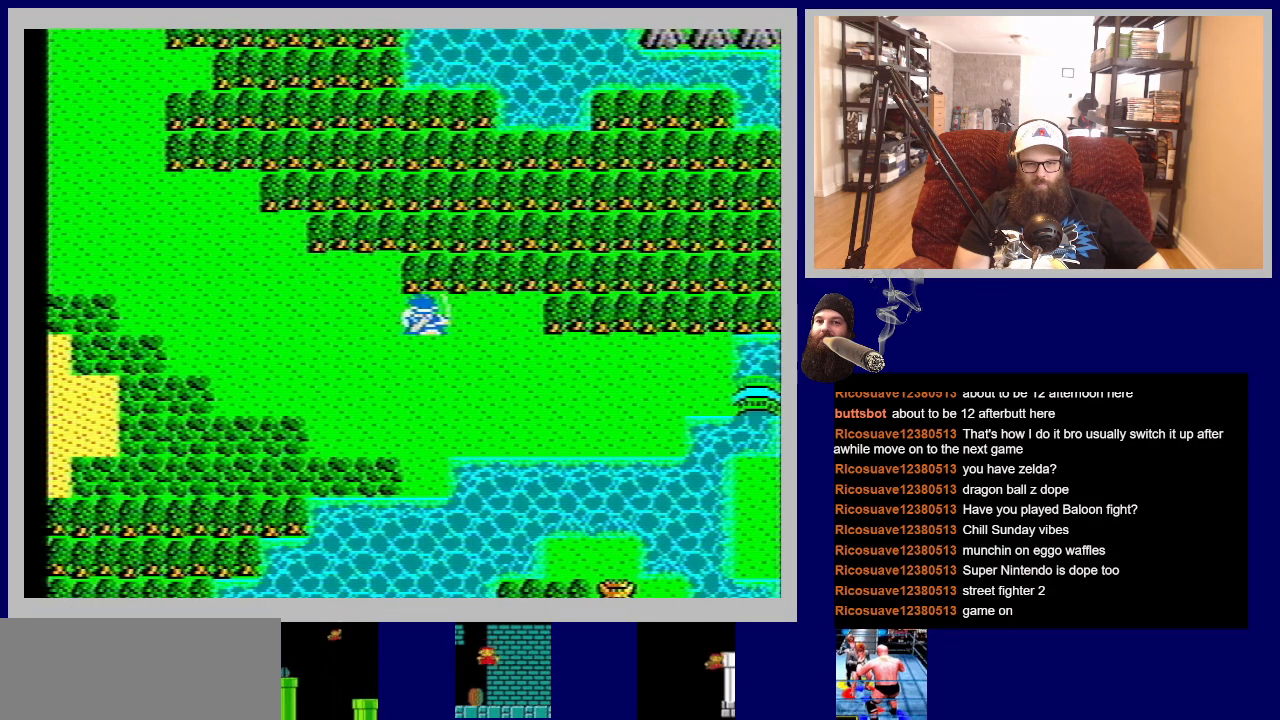
{"buttons": ["DPAD_LEFT"], "events": []}
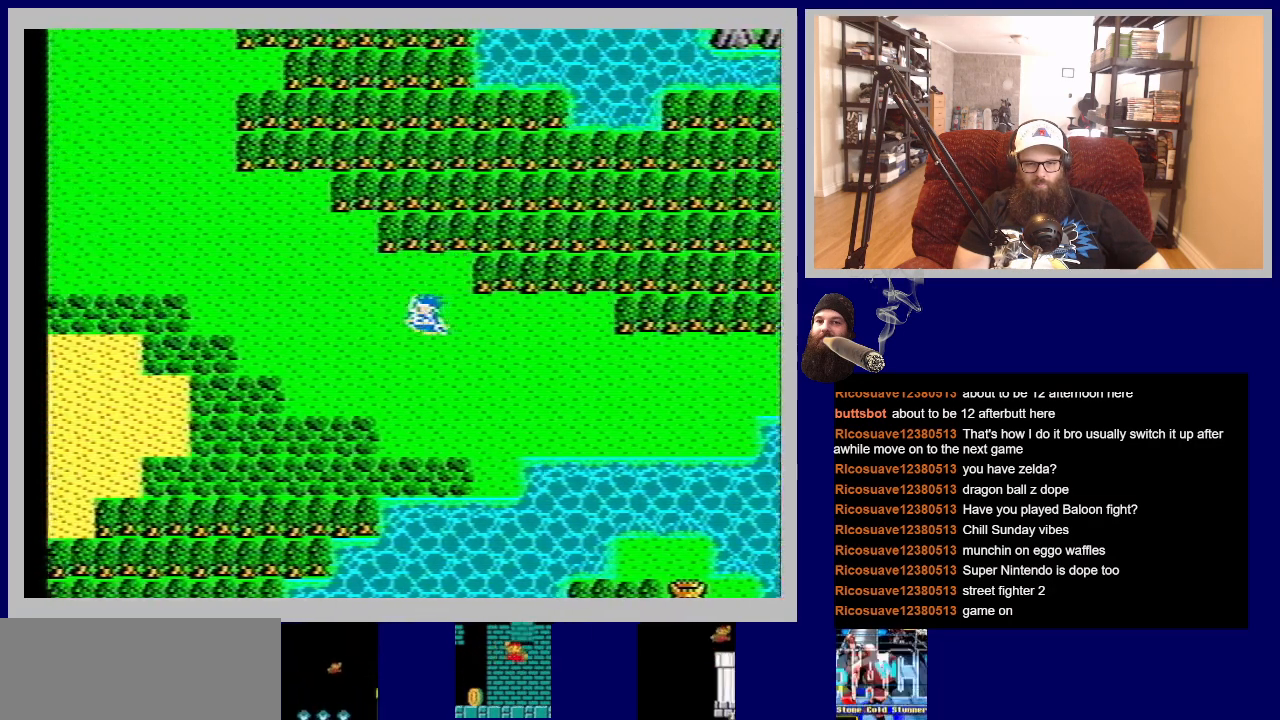
{"buttons": ["DPAD_UP", "DPAD_LEFT"], "events": [[50, "DPAD_UP", "down"]]}
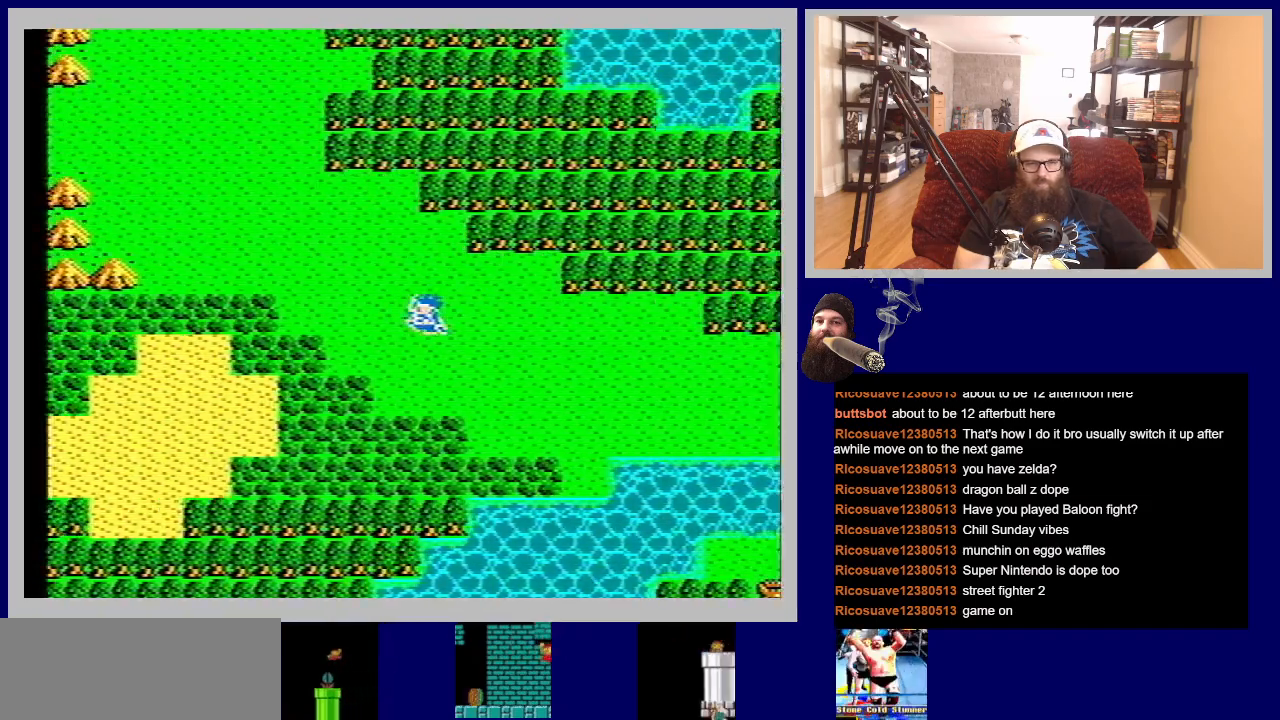
{"buttons": ["DPAD_UP", "DPAD_LEFT"], "events": [[33, "DPAD_LEFT", "up"], [300, "DPAD_LEFT", "down"]]}
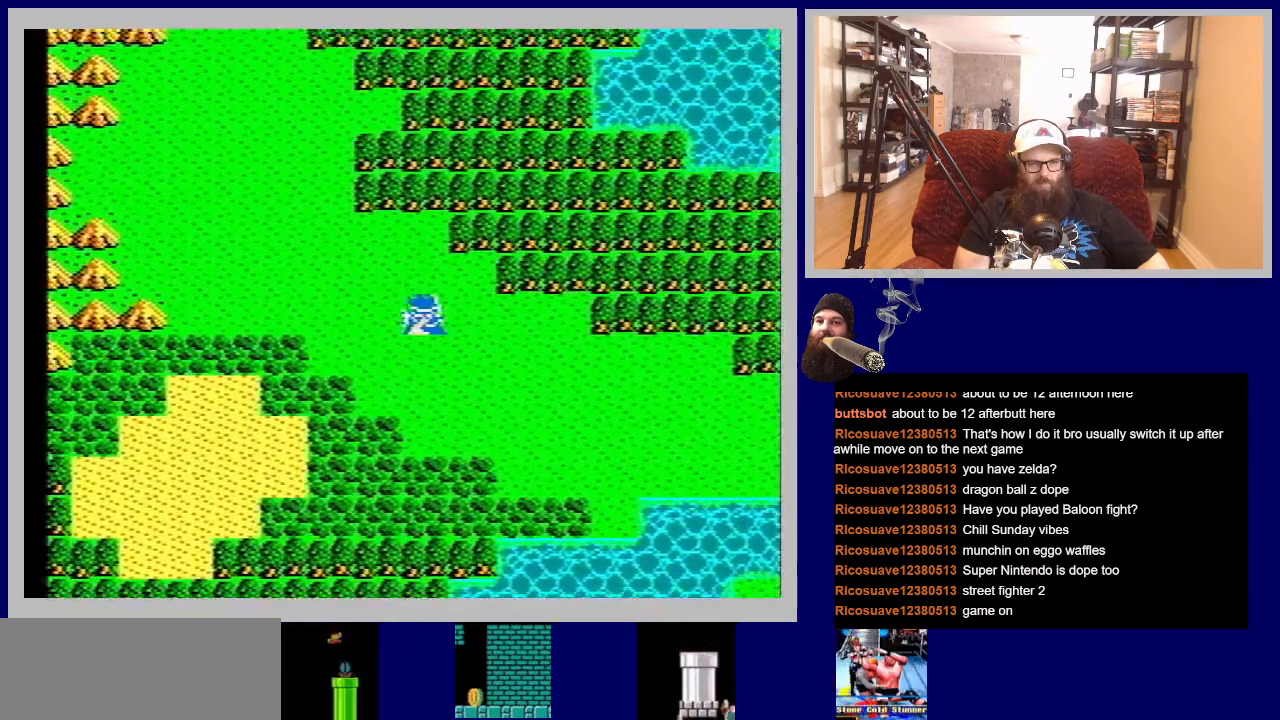
{"buttons": [], "events": [[200, "DPAD_UP", "up"], [450, "DPAD_LEFT", "up"]]}